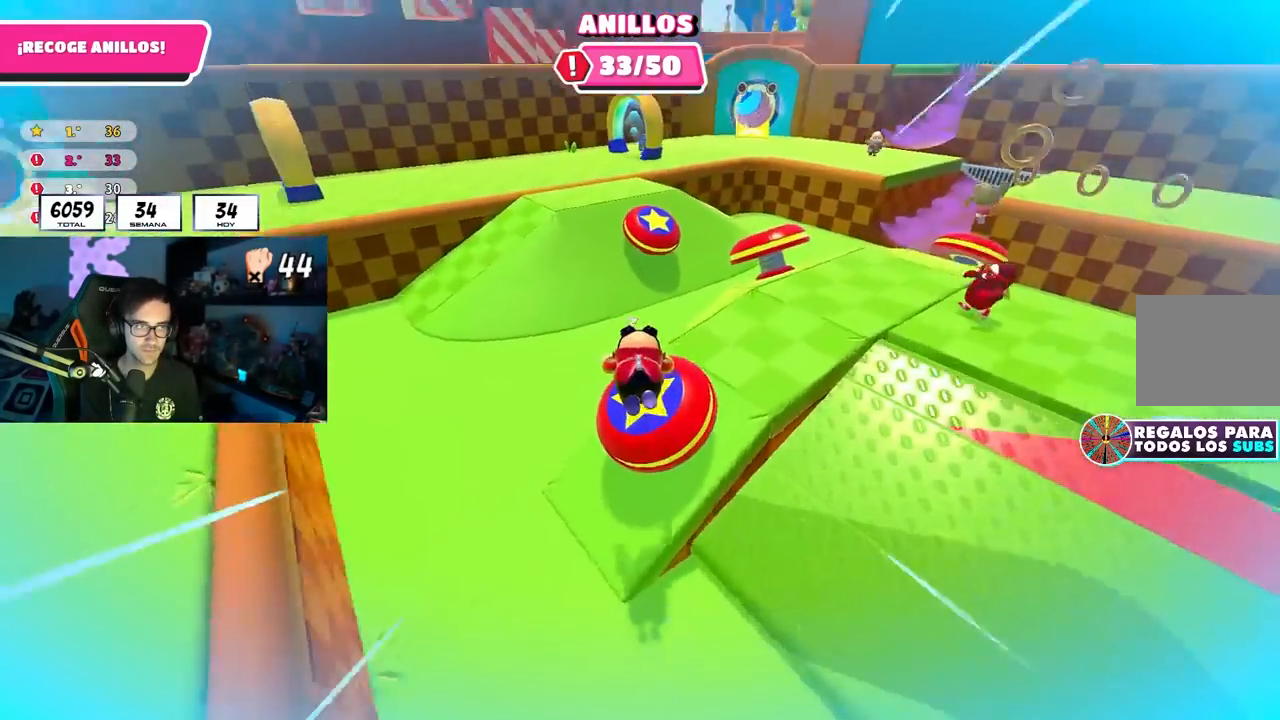
Gameplay with a controller (PlayStation layout); each line is a JSON object with the inputs held at the frame after it. "events" lists button and stick changes between this image and that frame as [ms after this image, input, new state], when the widget could be followed in between.
{"buttons": [], "left_stick": "up-left", "right_stick": "right", "events": [[250, "right_stick", "center"], [483, "right_stick", "right"]]}
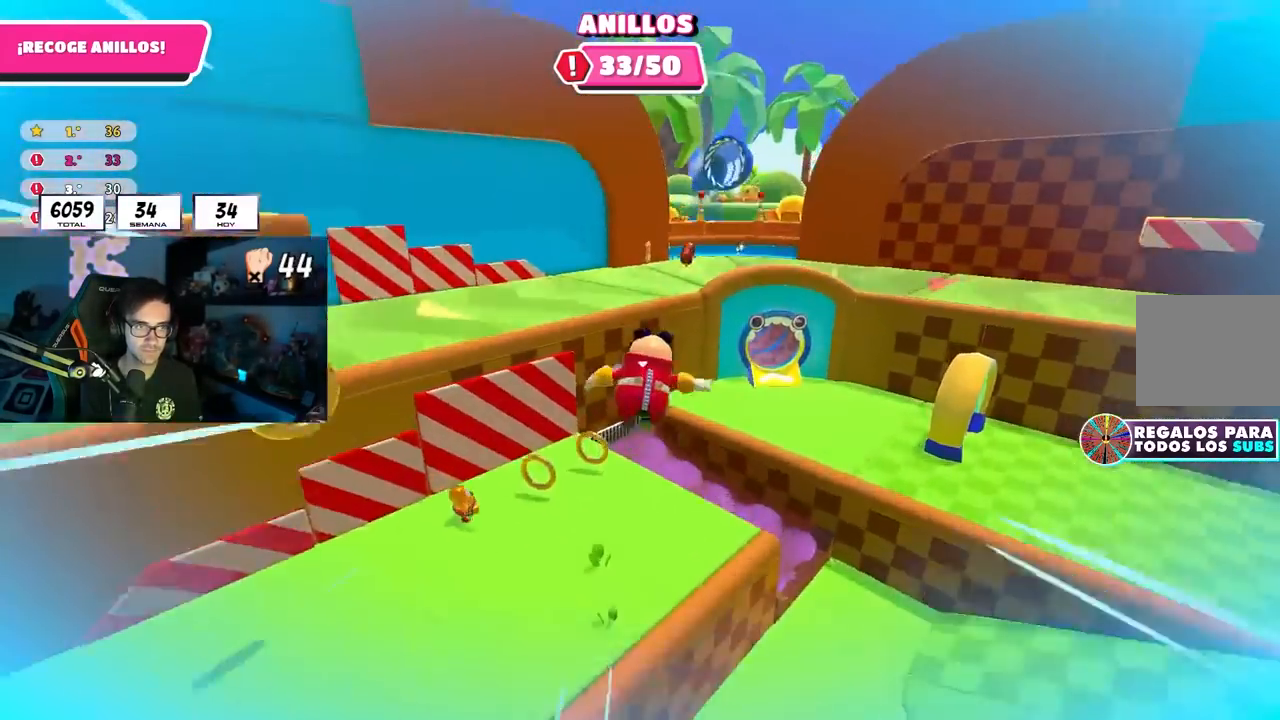
{"buttons": [], "left_stick": "up-right", "right_stick": "right", "events": [[150, "left_stick", "up"], [433, "left_stick", "up-right"]]}
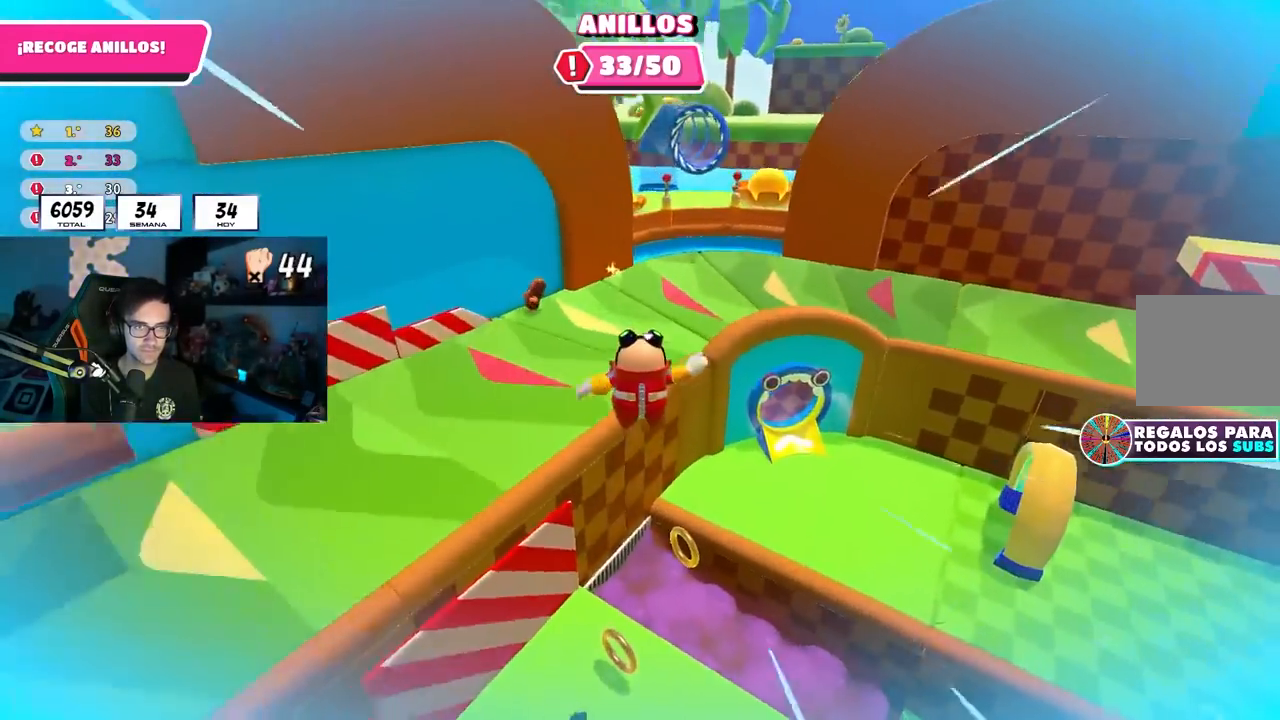
{"buttons": ["SQUARE"], "left_stick": "up", "right_stick": "center", "events": [[150, "left_stick", "up"], [200, "right_stick", "center"], [400, "SQUARE", "down"]]}
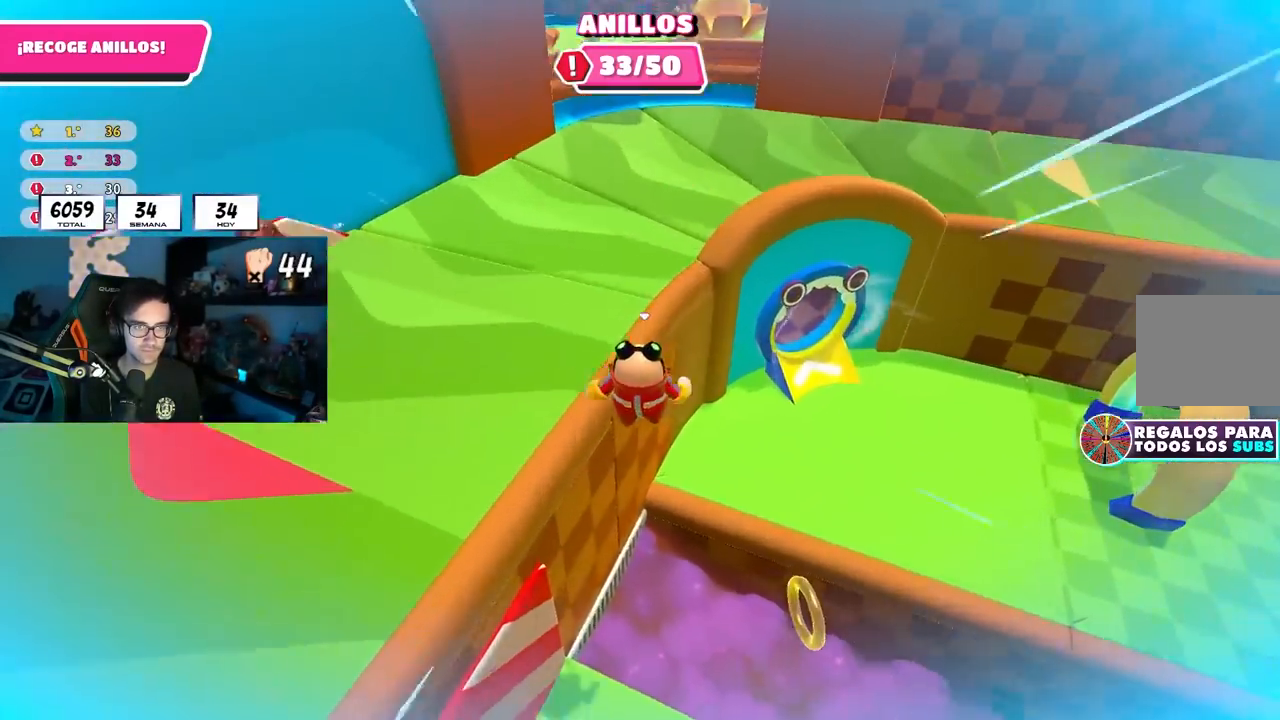
{"buttons": [], "left_stick": "up-right", "right_stick": "center", "events": [[50, "left_stick", "up-right"], [83, "SQUARE", "up"], [267, "right_stick", "right"], [450, "right_stick", "center"]]}
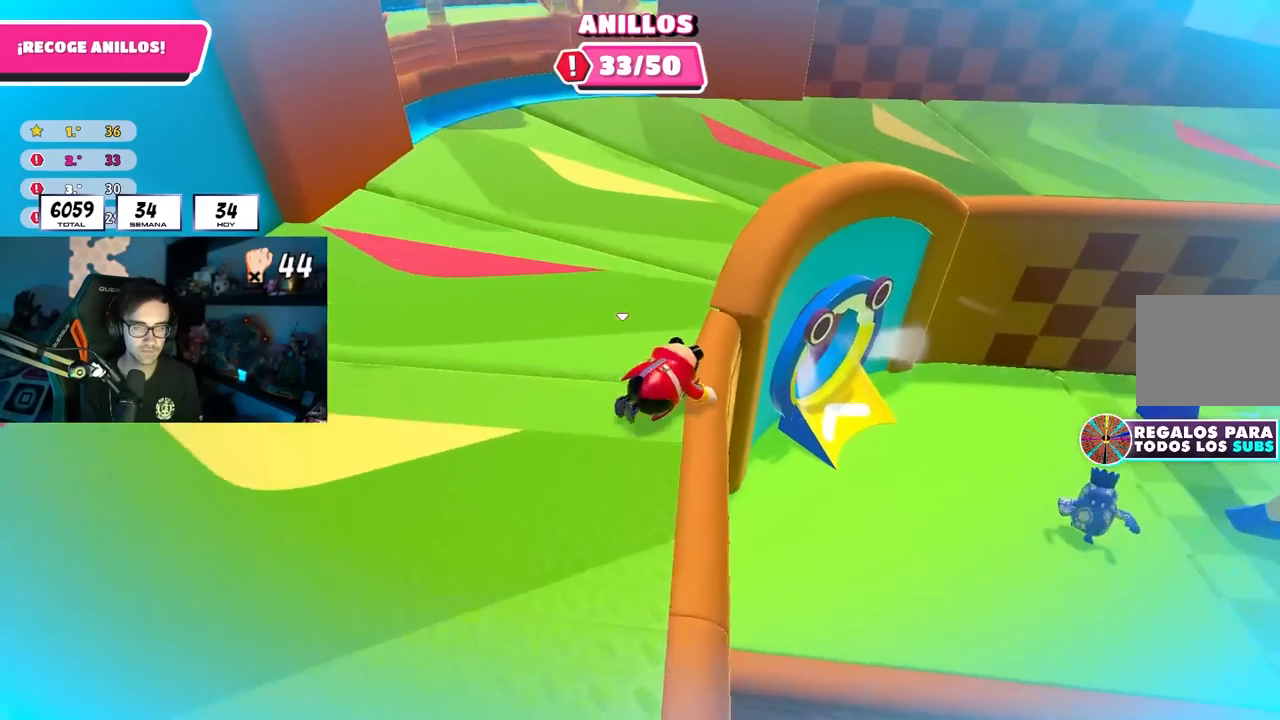
{"buttons": [], "left_stick": "up-right", "right_stick": "center", "events": [[117, "right_stick", "left"], [233, "right_stick", "center"]]}
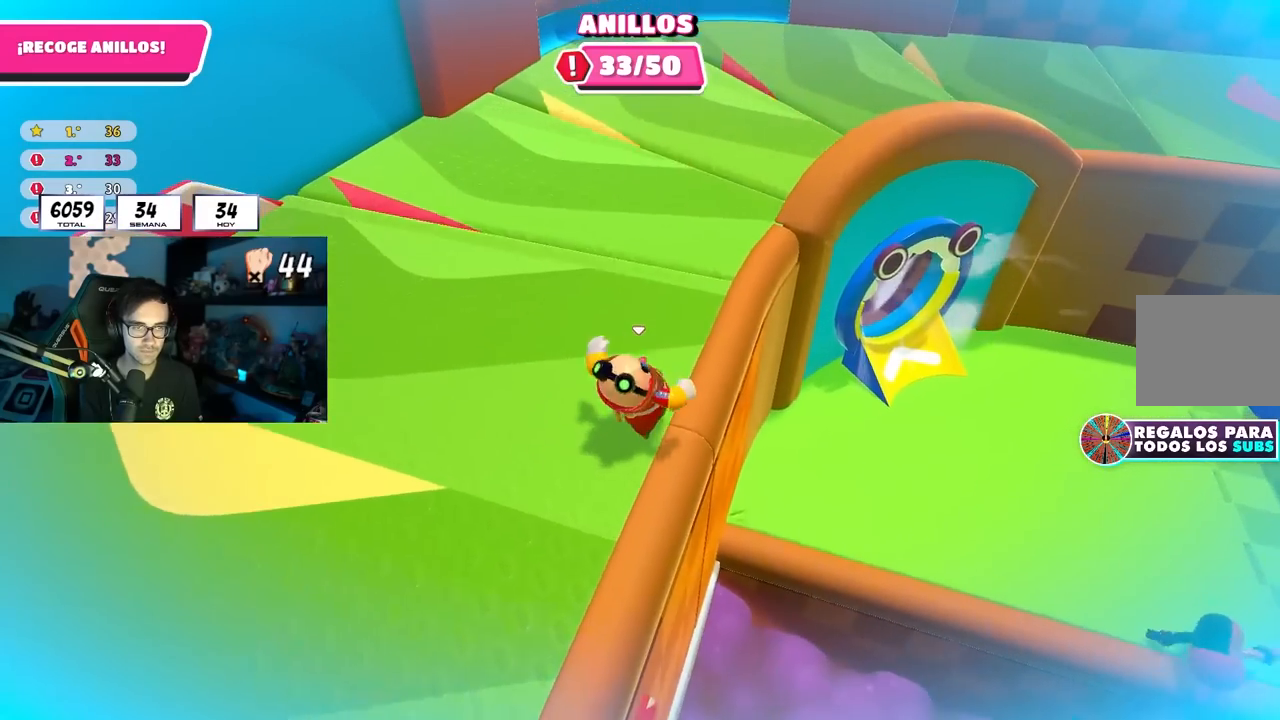
{"buttons": [], "left_stick": "up", "right_stick": "center", "events": [[200, "left_stick", "up"]]}
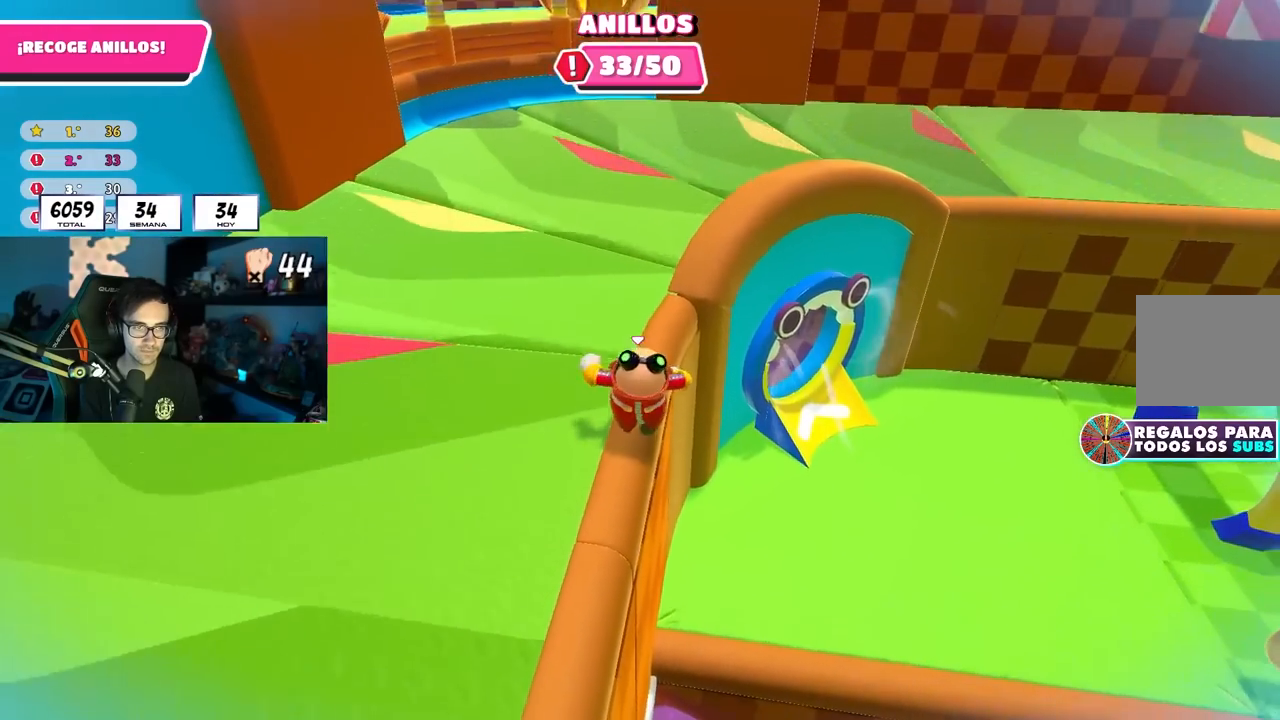
{"buttons": [], "left_stick": "up-right", "right_stick": "center", "events": [[17, "CROSS", "down"], [150, "CROSS", "up"], [217, "right_stick", "left"], [467, "left_stick", "up-right"], [467, "right_stick", "center"]]}
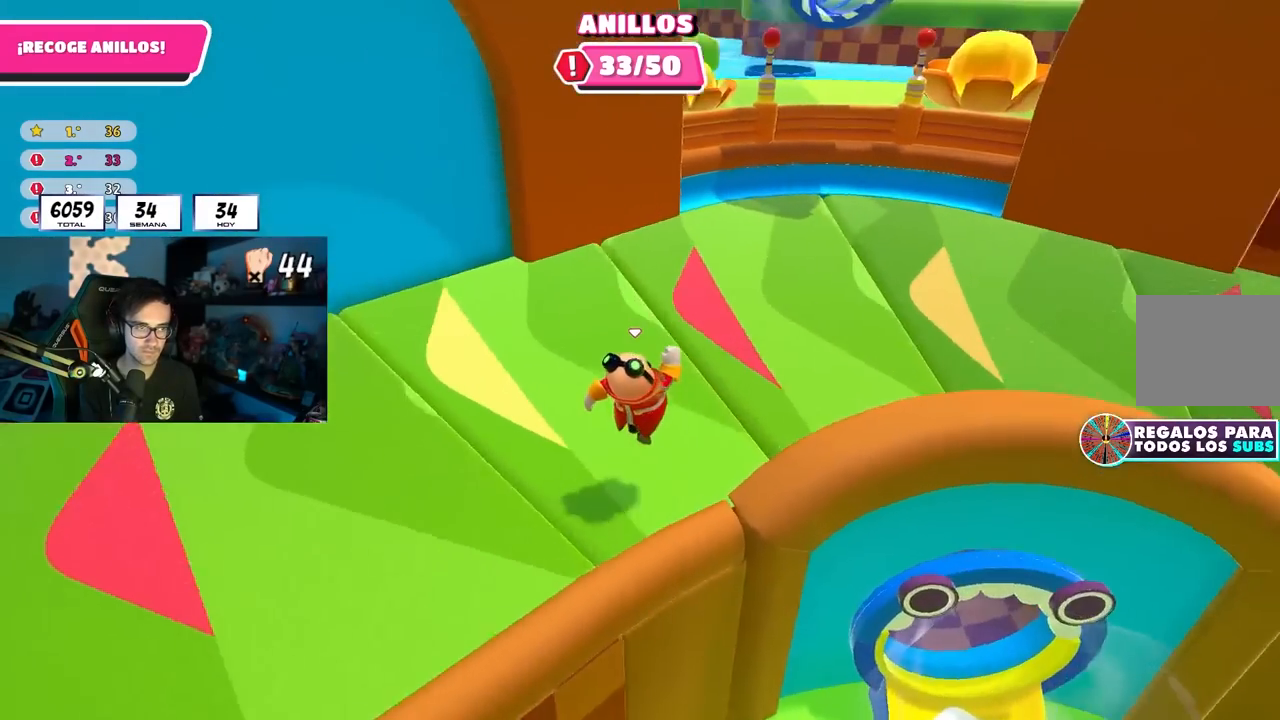
{"buttons": [], "left_stick": "up-right", "right_stick": "center", "events": [[83, "right_stick", "left"], [167, "right_stick", "up-left"], [267, "right_stick", "center"], [400, "right_stick", "left"], [500, "right_stick", "center"]]}
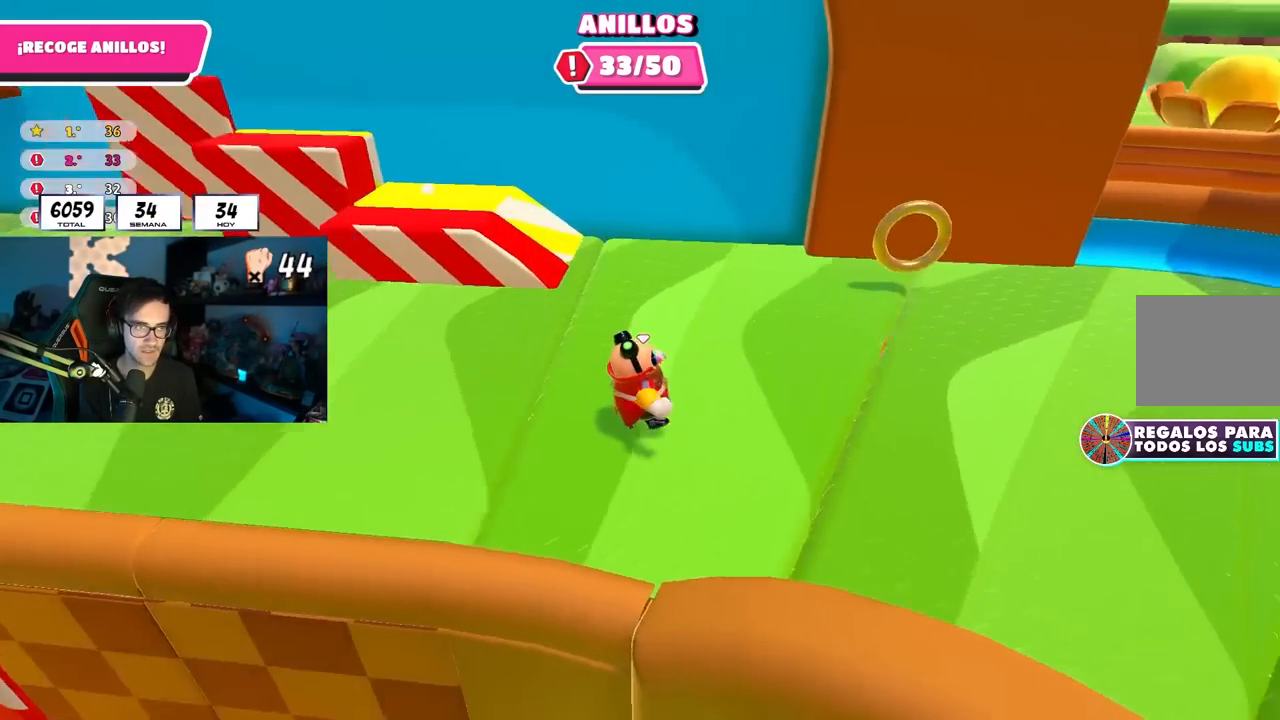
{"buttons": [], "left_stick": "up-left", "right_stick": "up", "events": [[17, "left_stick", "up"], [200, "CROSS", "down"], [250, "left_stick", "up-left"], [333, "CROSS", "up"], [467, "right_stick", "up"]]}
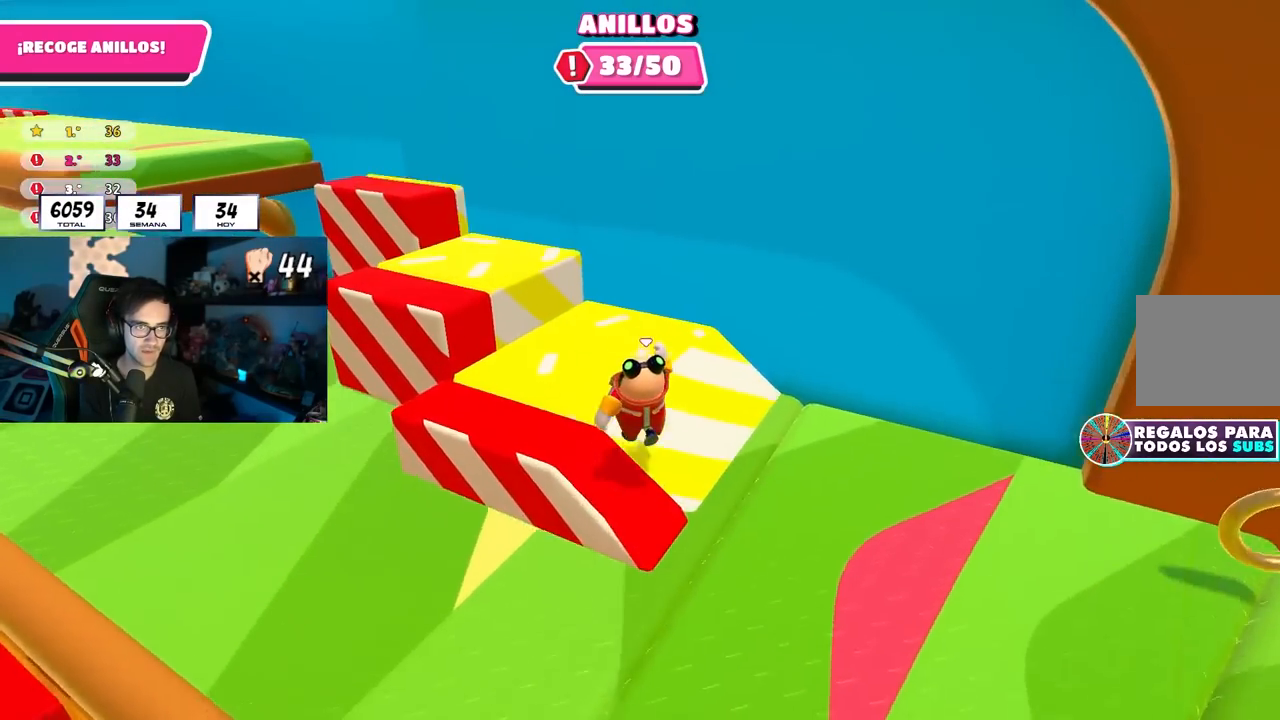
{"buttons": [], "left_stick": "up", "right_stick": "left", "events": [[117, "left_stick", "down-right"], [133, "right_stick", "center"], [233, "left_stick", "center"], [300, "left_stick", "up-right"], [400, "right_stick", "left"], [467, "left_stick", "up"]]}
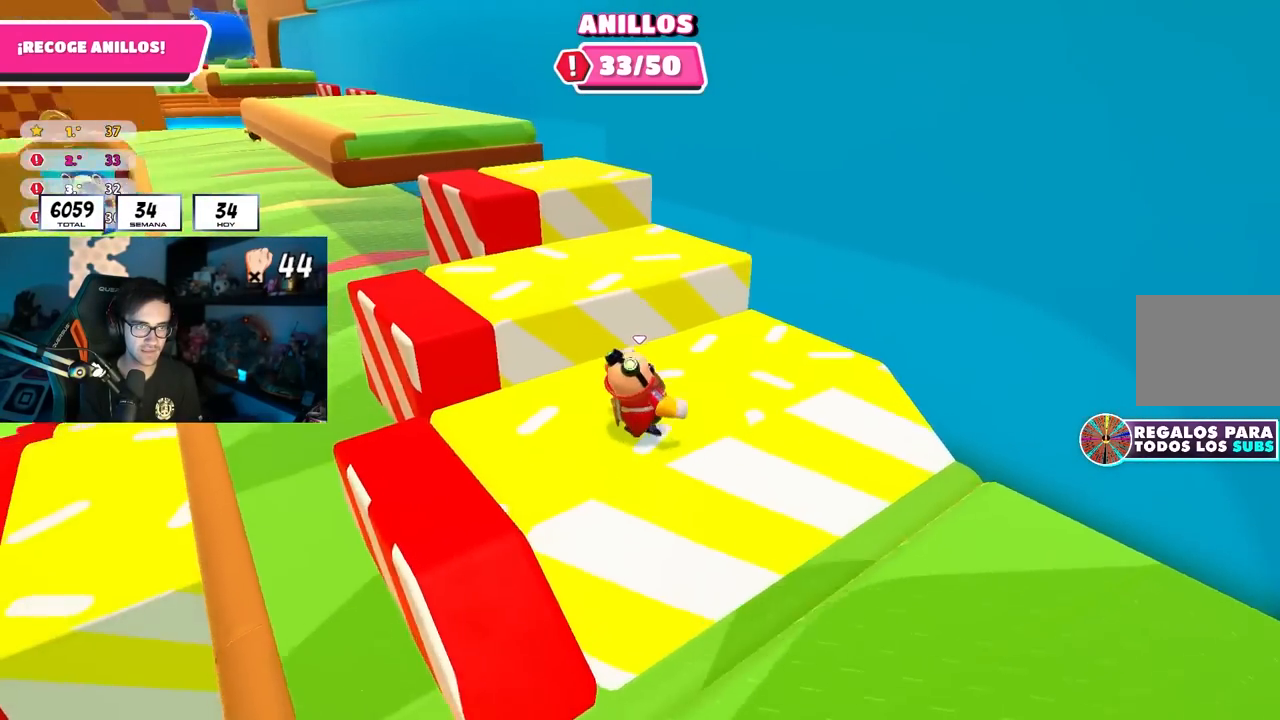
{"buttons": [], "left_stick": "up-left", "right_stick": "left", "events": [[50, "right_stick", "center"], [233, "CROSS", "down"], [283, "left_stick", "up-left"], [367, "CROSS", "up"], [483, "right_stick", "left"]]}
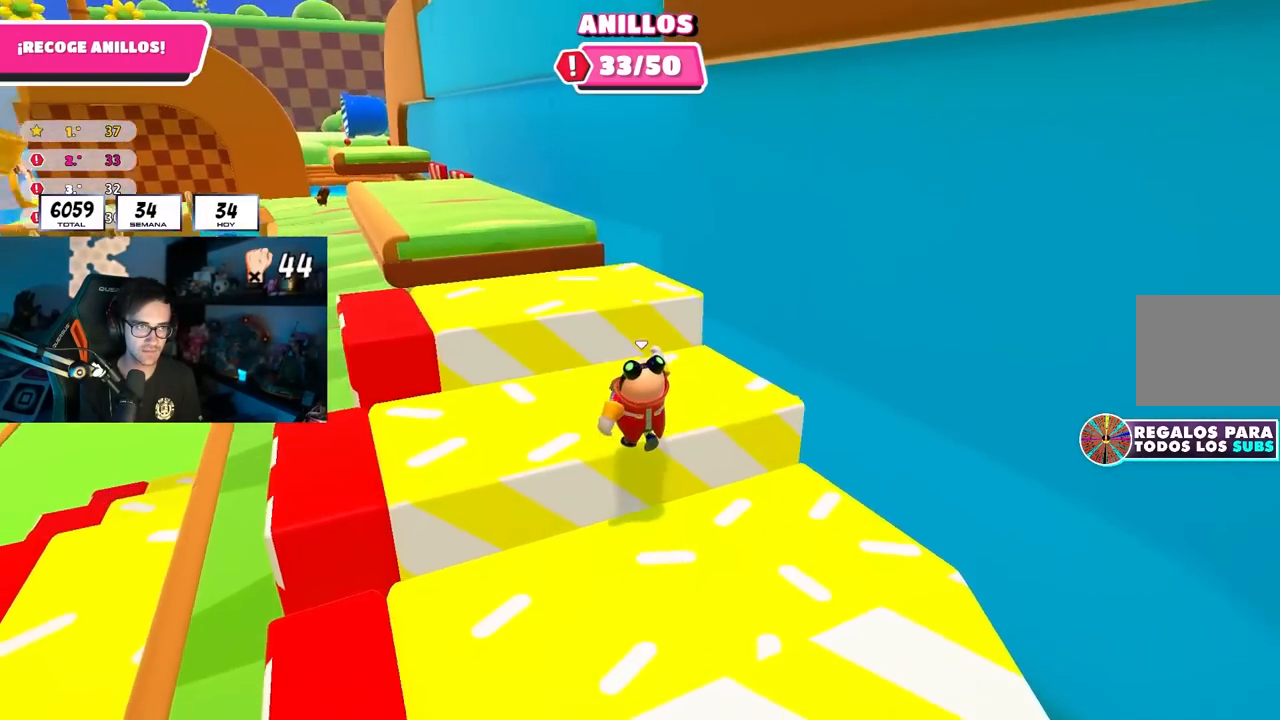
{"buttons": [], "left_stick": "up-left", "right_stick": "center", "events": [[117, "right_stick", "center"], [283, "CROSS", "down"], [450, "CROSS", "up"]]}
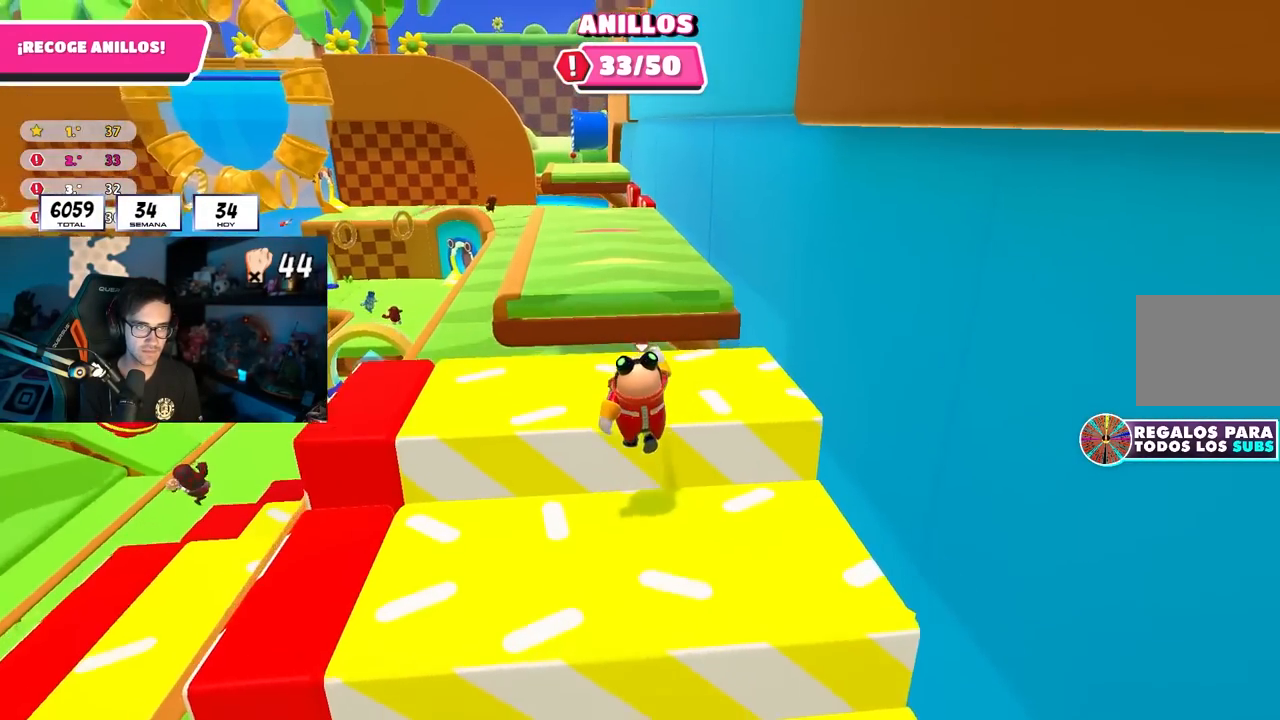
{"buttons": [], "left_stick": "up", "right_stick": "center", "events": [[133, "left_stick", "up-right"], [250, "left_stick", "up"]]}
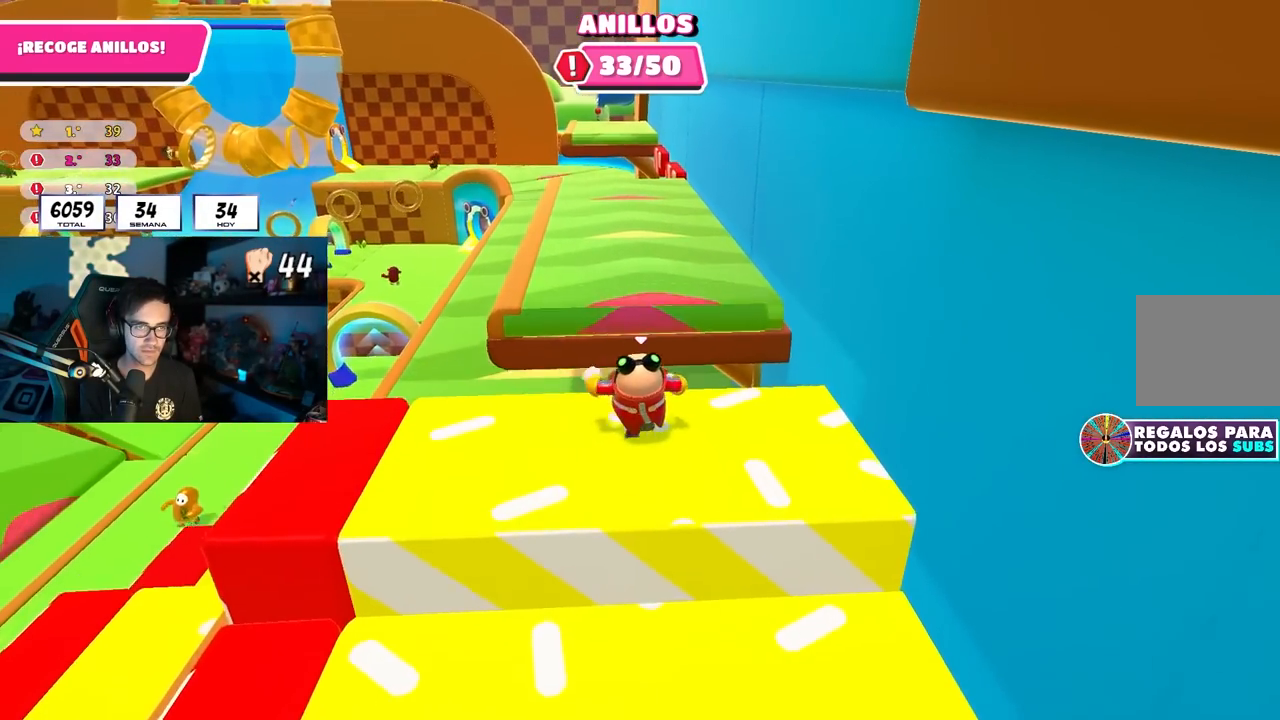
{"buttons": [], "left_stick": "up", "right_stick": "center", "events": [[150, "CROSS", "down"], [367, "CROSS", "up"]]}
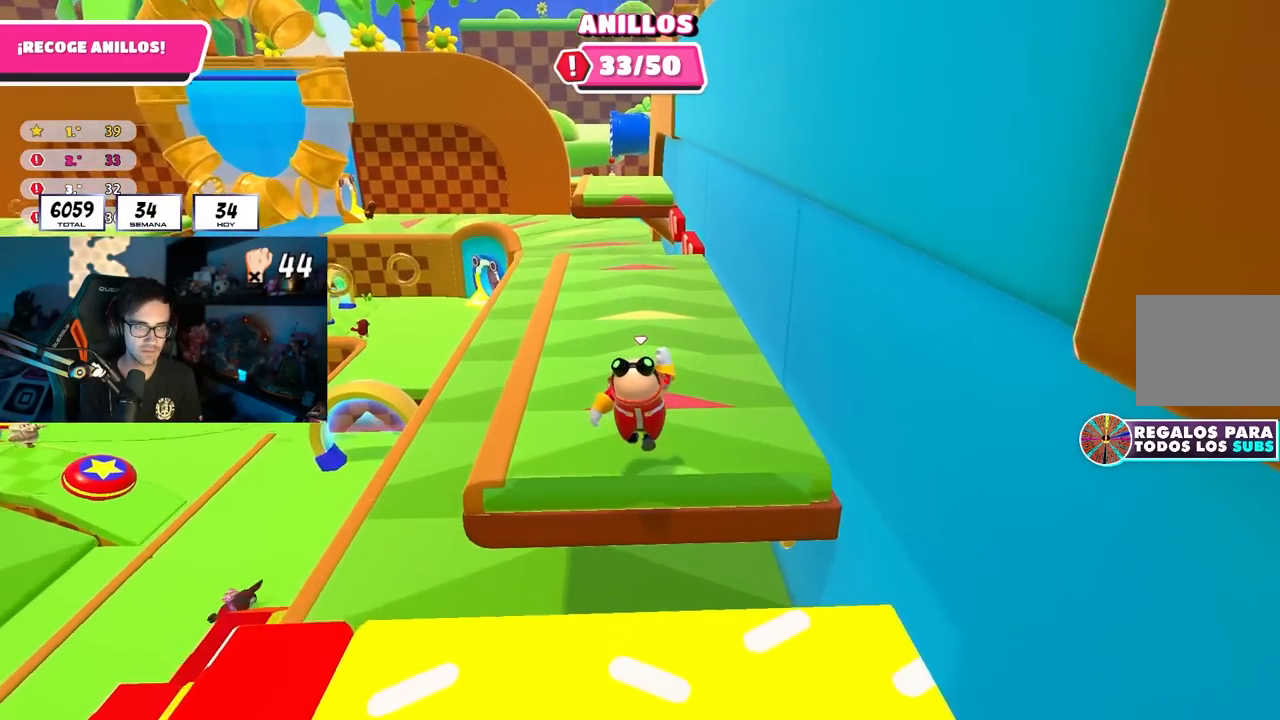
{"buttons": [], "left_stick": "down-left", "right_stick": "center", "events": [[50, "left_stick", "right"], [150, "left_stick", "down"], [283, "left_stick", "down-right"], [300, "CROSS", "down"], [467, "left_stick", "down-left"], [483, "CROSS", "up"]]}
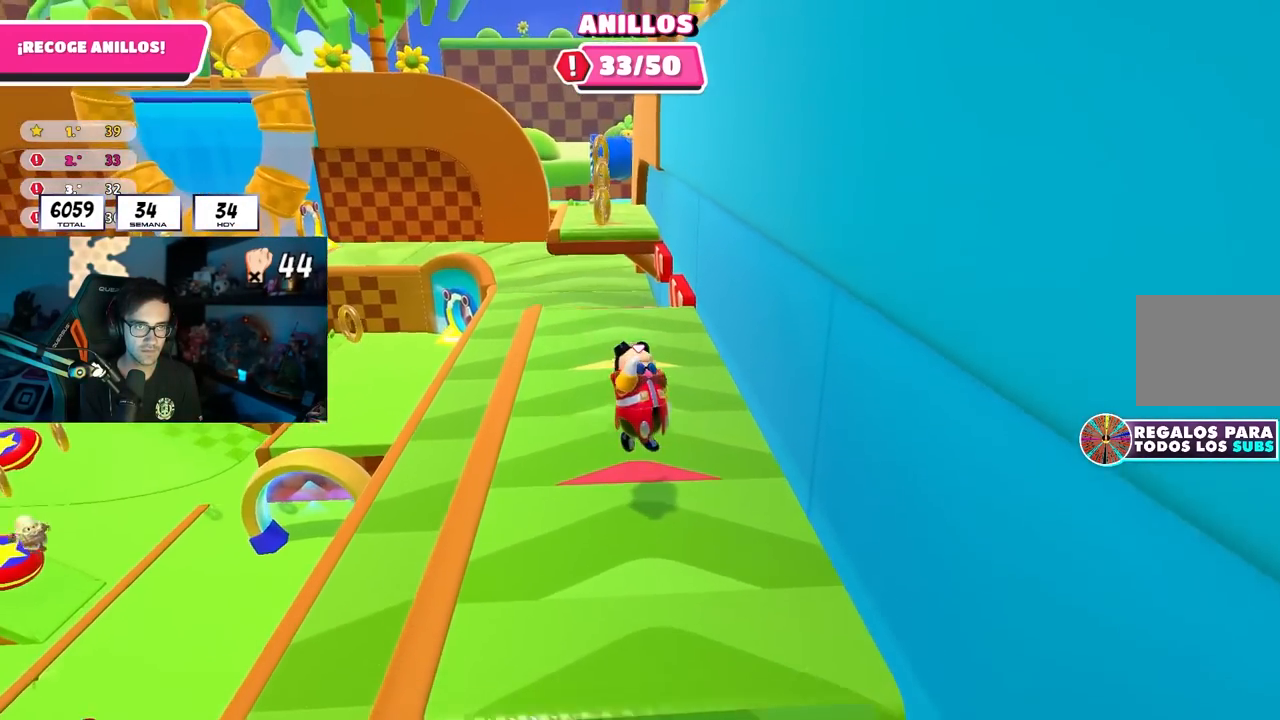
{"buttons": [], "left_stick": "up-right", "right_stick": "down", "events": [[150, "left_stick", "center"], [200, "left_stick", "up"], [300, "right_stick", "down"], [417, "right_stick", "center"], [433, "left_stick", "up-right"], [500, "right_stick", "down"]]}
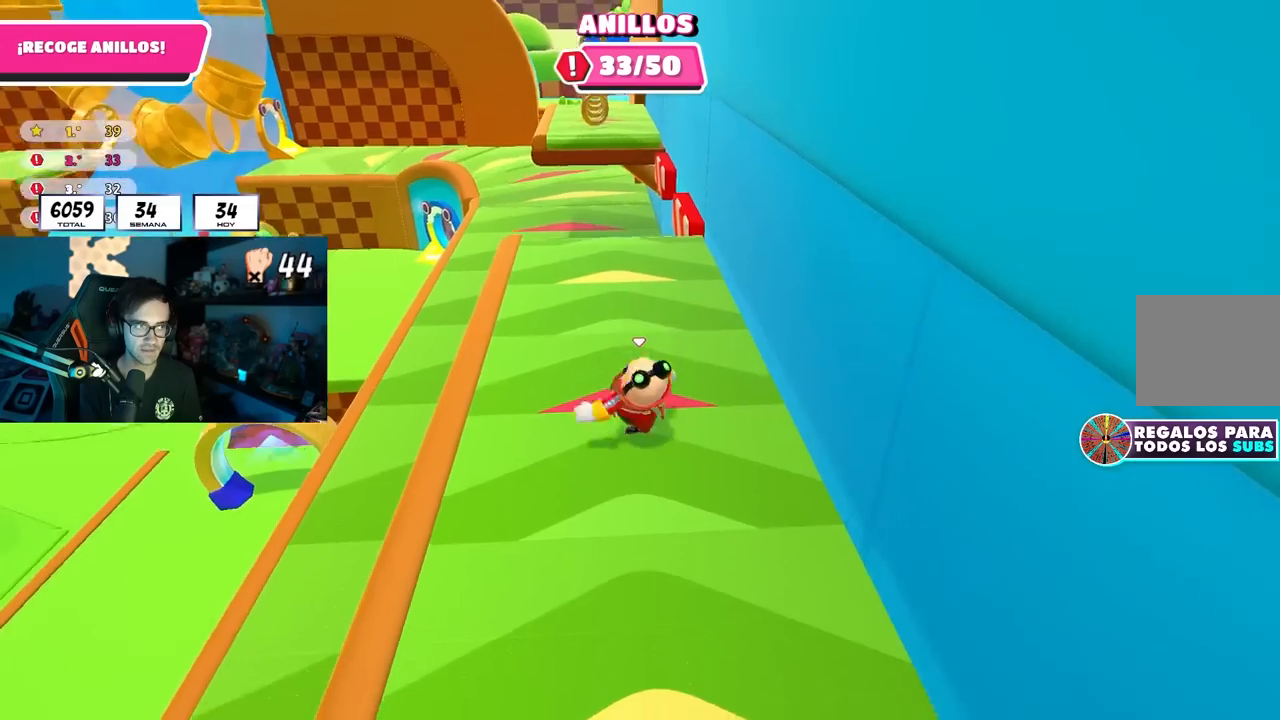
{"buttons": ["CROSS"], "left_stick": "up", "right_stick": "center", "events": [[50, "left_stick", "up"], [150, "right_stick", "center"], [483, "CROSS", "down"]]}
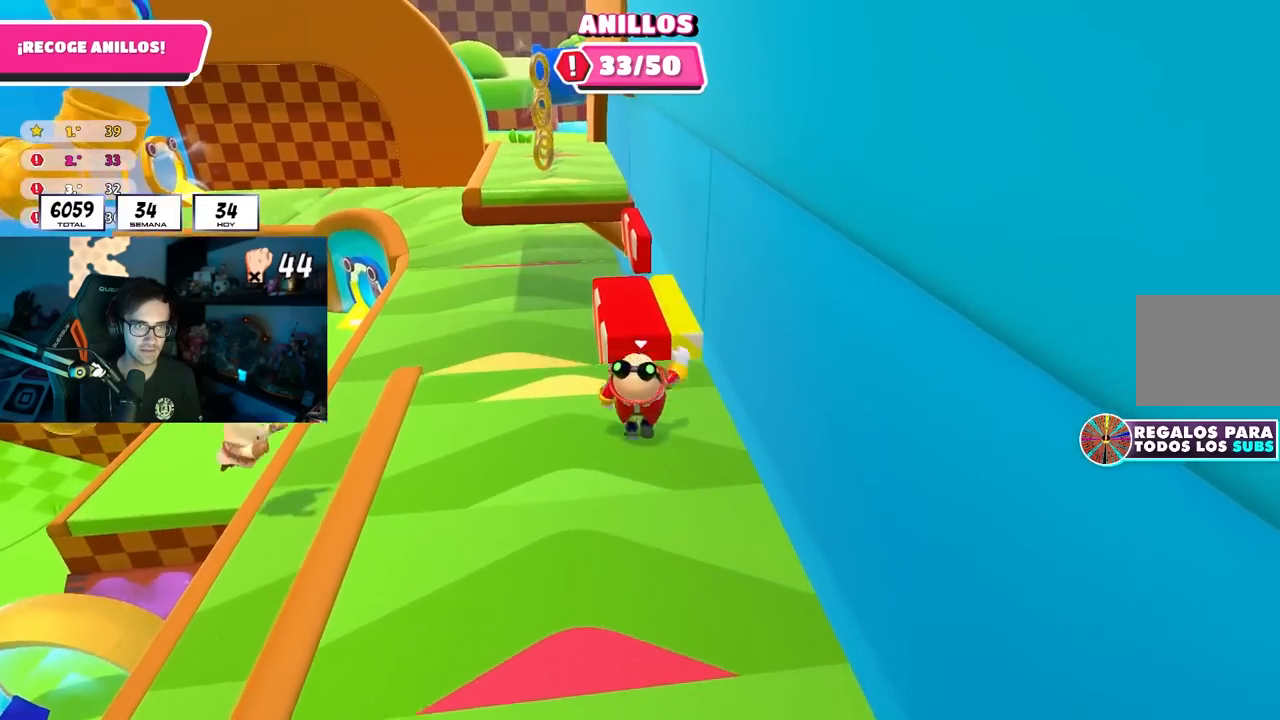
{"buttons": [], "left_stick": "down-left", "right_stick": "center", "events": [[67, "left_stick", "down-left"], [83, "CROSS", "up"], [333, "left_stick", "down"], [450, "left_stick", "down-left"]]}
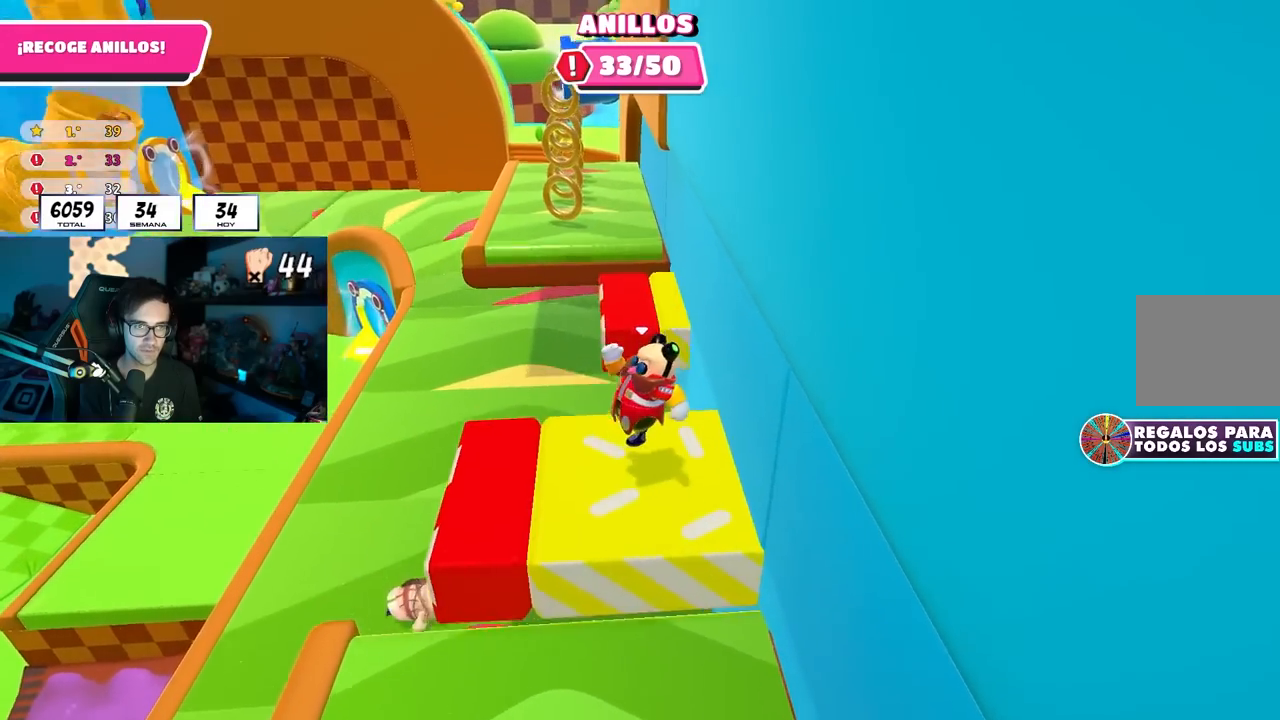
{"buttons": ["CROSS"], "left_stick": "up", "right_stick": "center", "events": [[67, "right_stick", "down"], [100, "left_stick", "up-left"], [217, "left_stick", "up"], [217, "right_stick", "center"], [417, "CROSS", "down"]]}
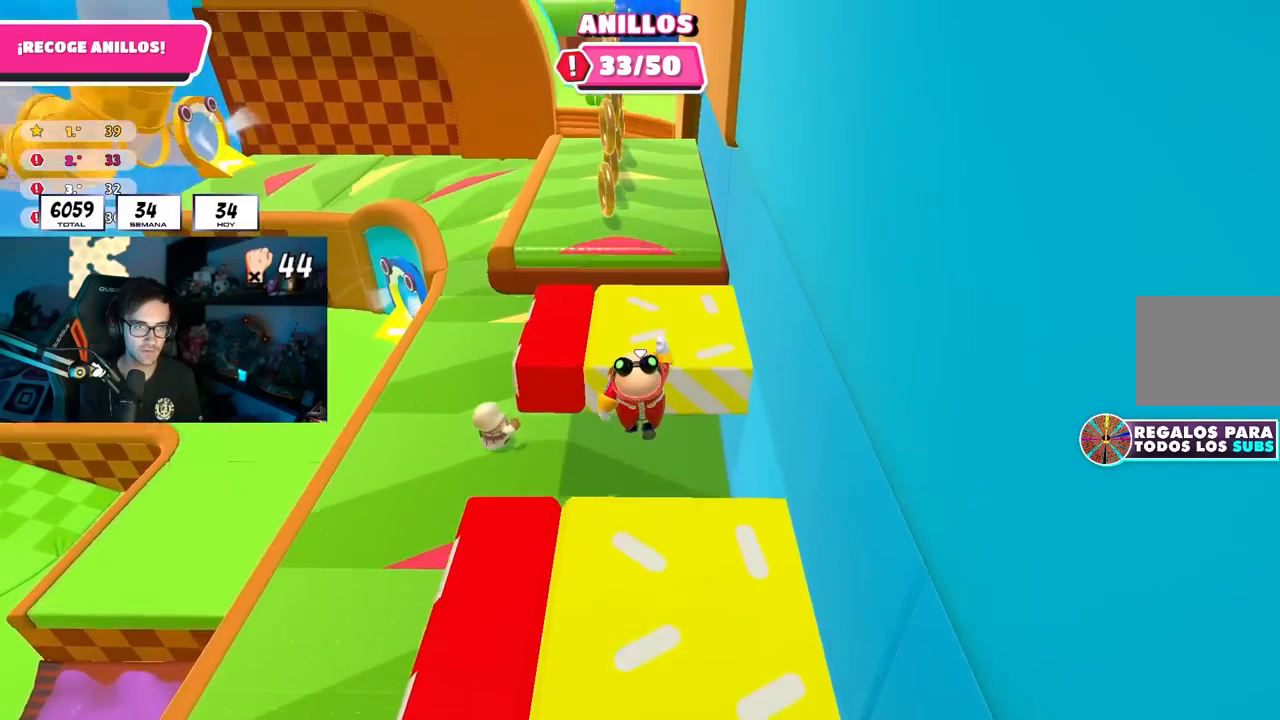
{"buttons": [], "left_stick": "up", "right_stick": "center", "events": [[133, "CROSS", "up"], [267, "right_stick", "up"], [383, "right_stick", "center"]]}
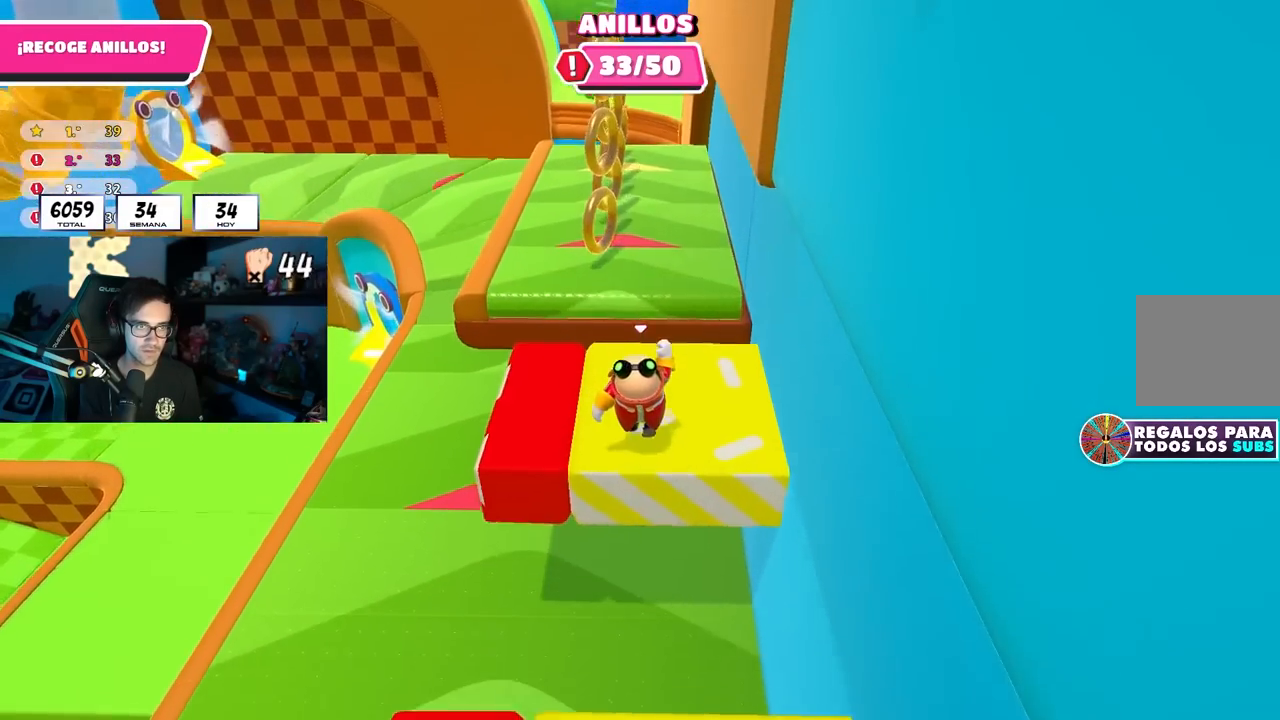
{"buttons": [], "left_stick": "up-right", "right_stick": "center", "events": [[183, "CROSS", "down"], [333, "CROSS", "up"], [417, "left_stick", "up-right"]]}
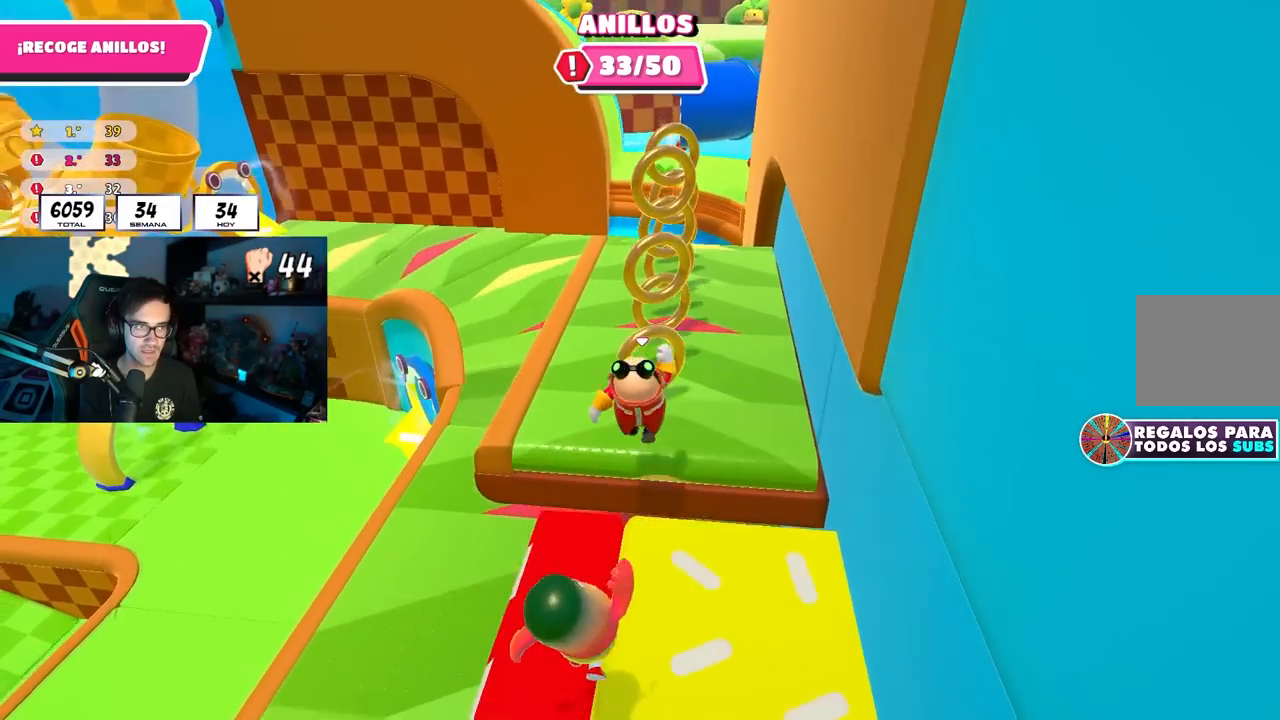
{"buttons": [], "left_stick": "up", "right_stick": "center", "events": [[17, "left_stick", "up"], [267, "CROSS", "down"], [450, "CROSS", "up"]]}
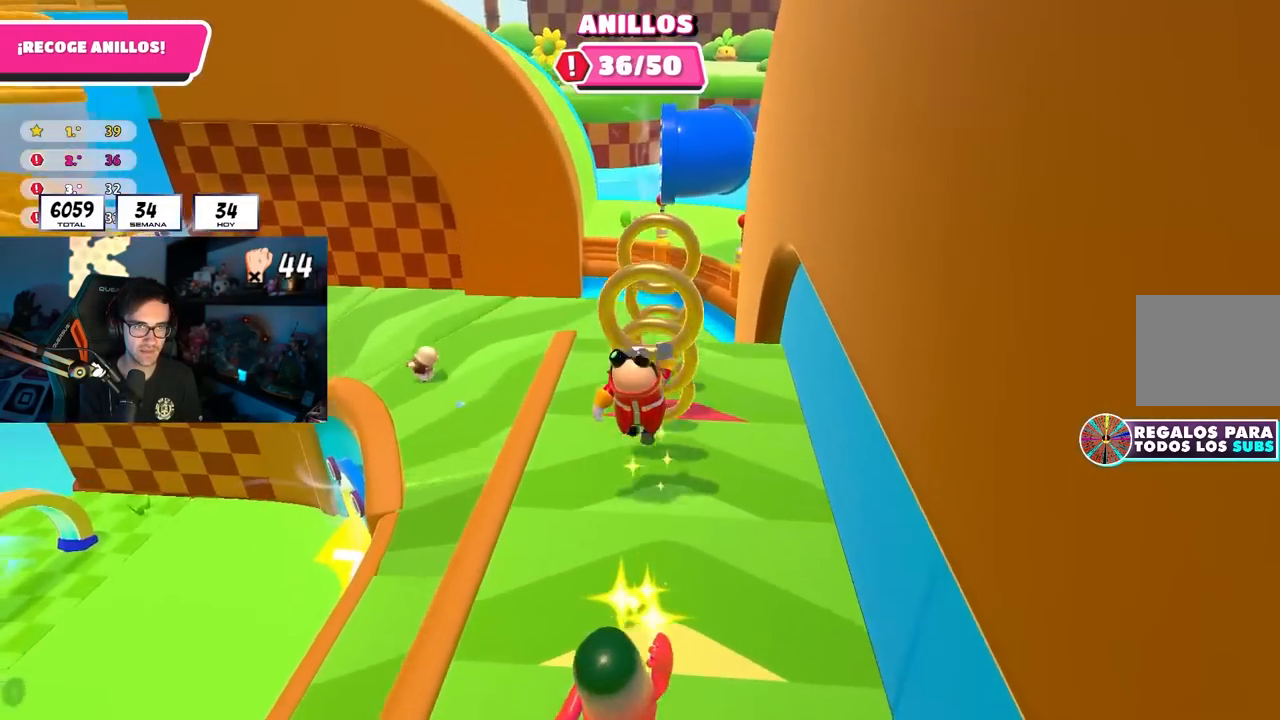
{"buttons": [], "left_stick": "up", "right_stick": "left", "events": [[150, "right_stick", "up-left"], [233, "right_stick", "center"], [300, "right_stick", "down-left"], [483, "right_stick", "left"]]}
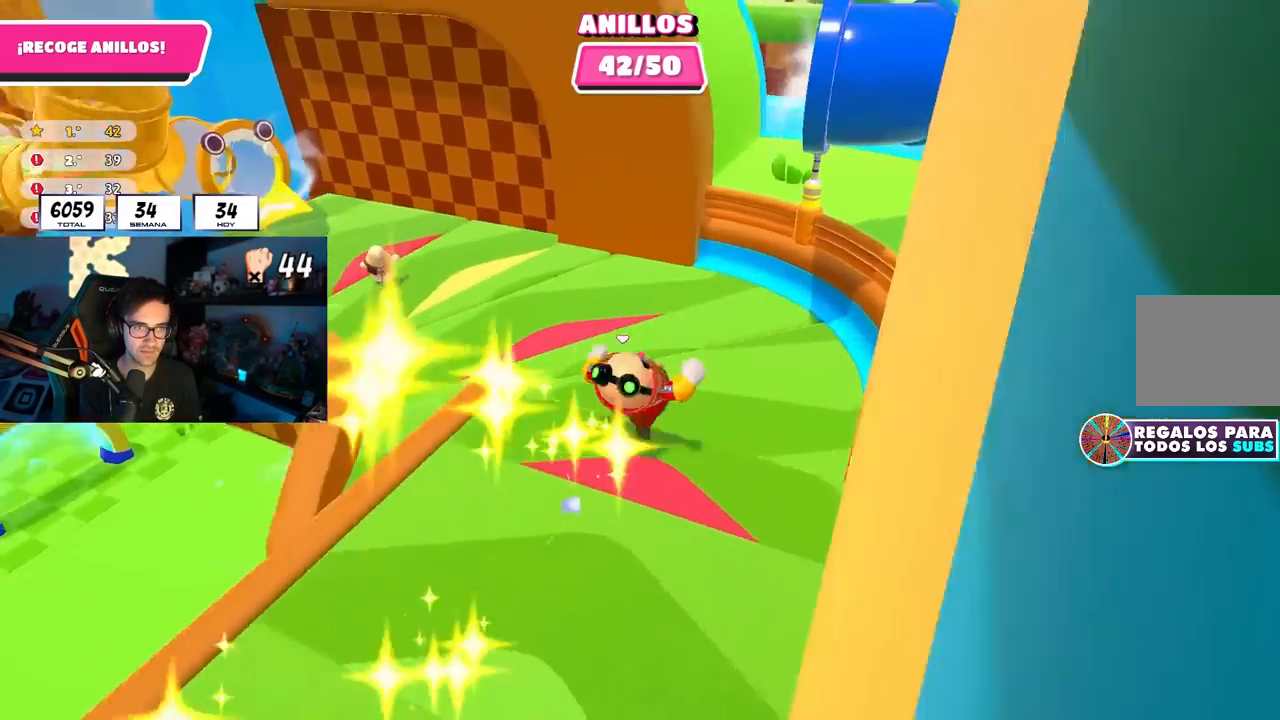
{"buttons": [], "left_stick": "up-left", "right_stick": "left", "events": [[50, "left_stick", "up-left"], [83, "right_stick", "up-left"], [483, "right_stick", "left"]]}
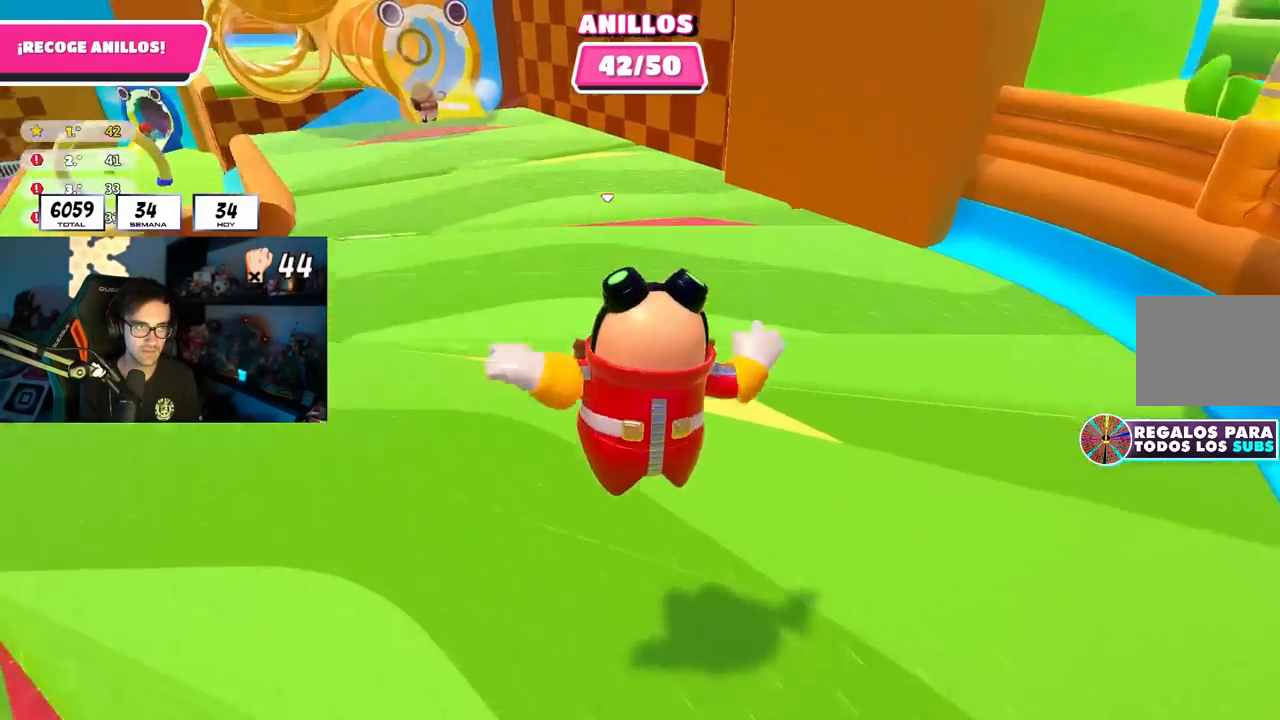
{"buttons": [], "left_stick": "up-left", "right_stick": "down-left", "events": [[250, "right_stick", "center"], [400, "right_stick", "down-left"]]}
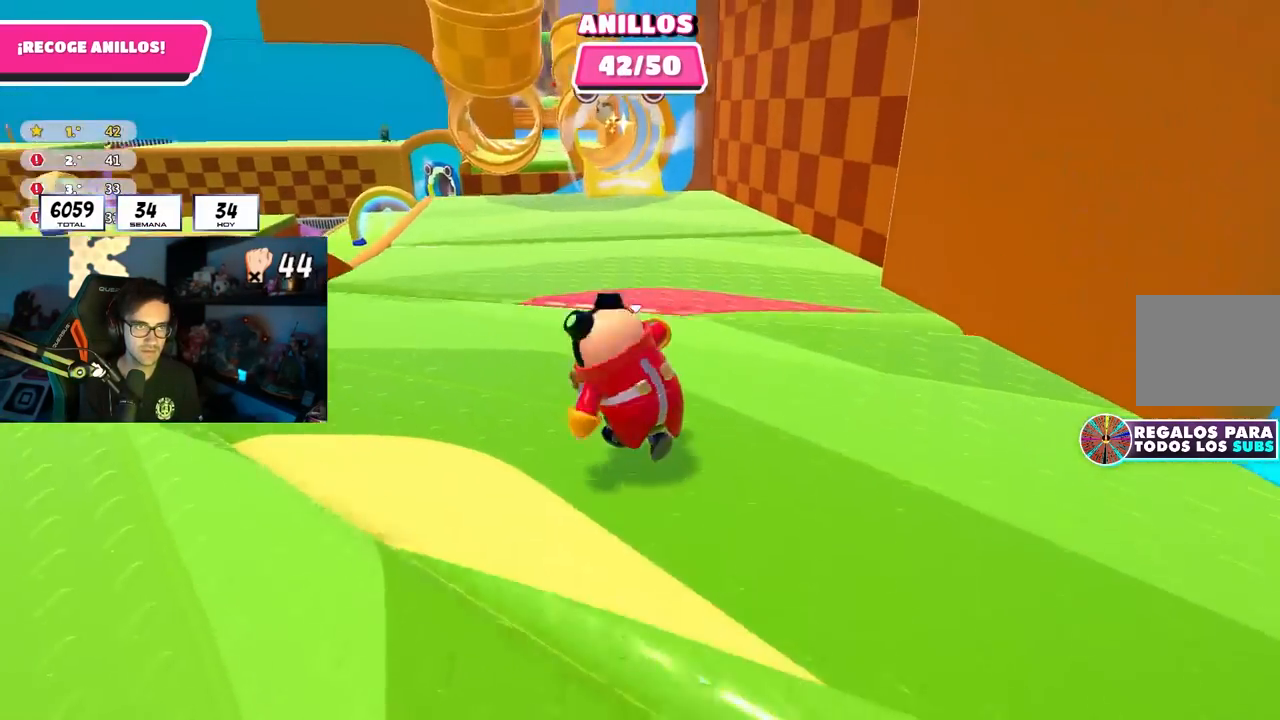
{"buttons": [], "left_stick": "up-left", "right_stick": "center", "events": [[100, "right_stick", "center"], [217, "right_stick", "down-left"], [350, "right_stick", "center"]]}
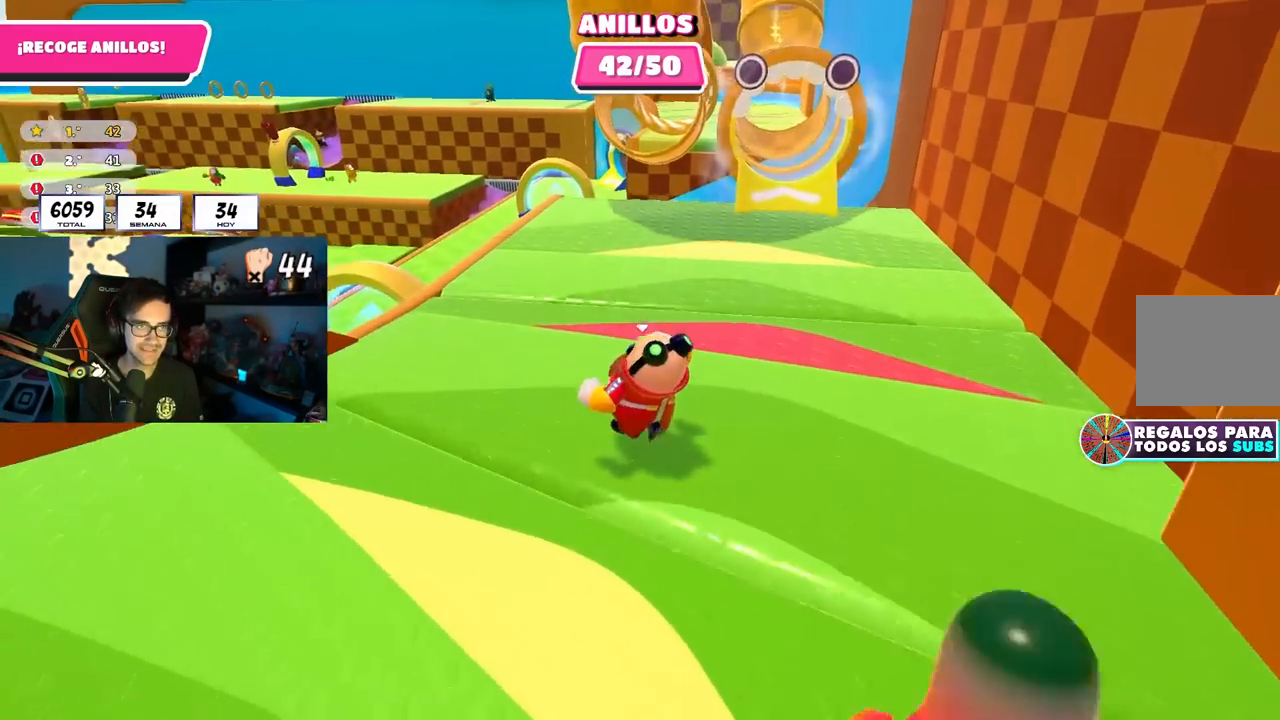
{"buttons": [], "left_stick": "up-left", "right_stick": "center", "events": [[100, "right_stick", "down"], [350, "right_stick", "center"]]}
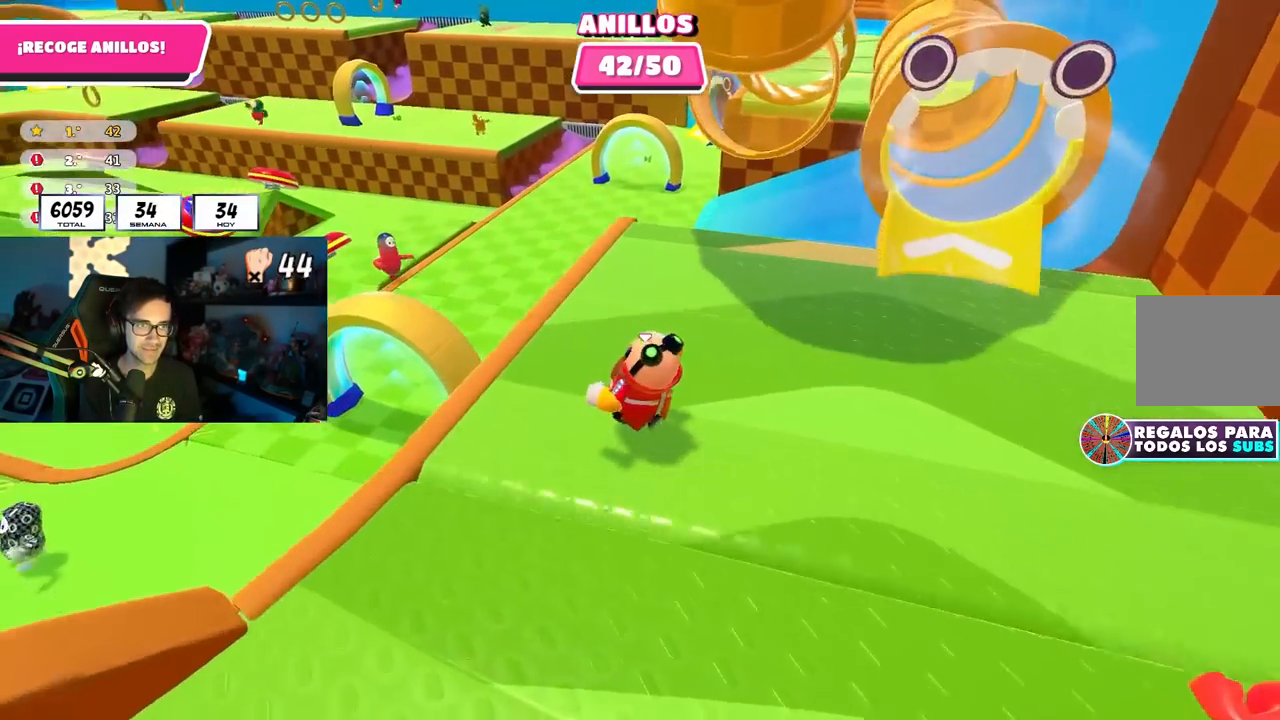
{"buttons": [], "left_stick": "up", "right_stick": "left", "events": [[133, "CROSS", "down"], [250, "CROSS", "up"], [400, "left_stick", "up"], [417, "right_stick", "left"]]}